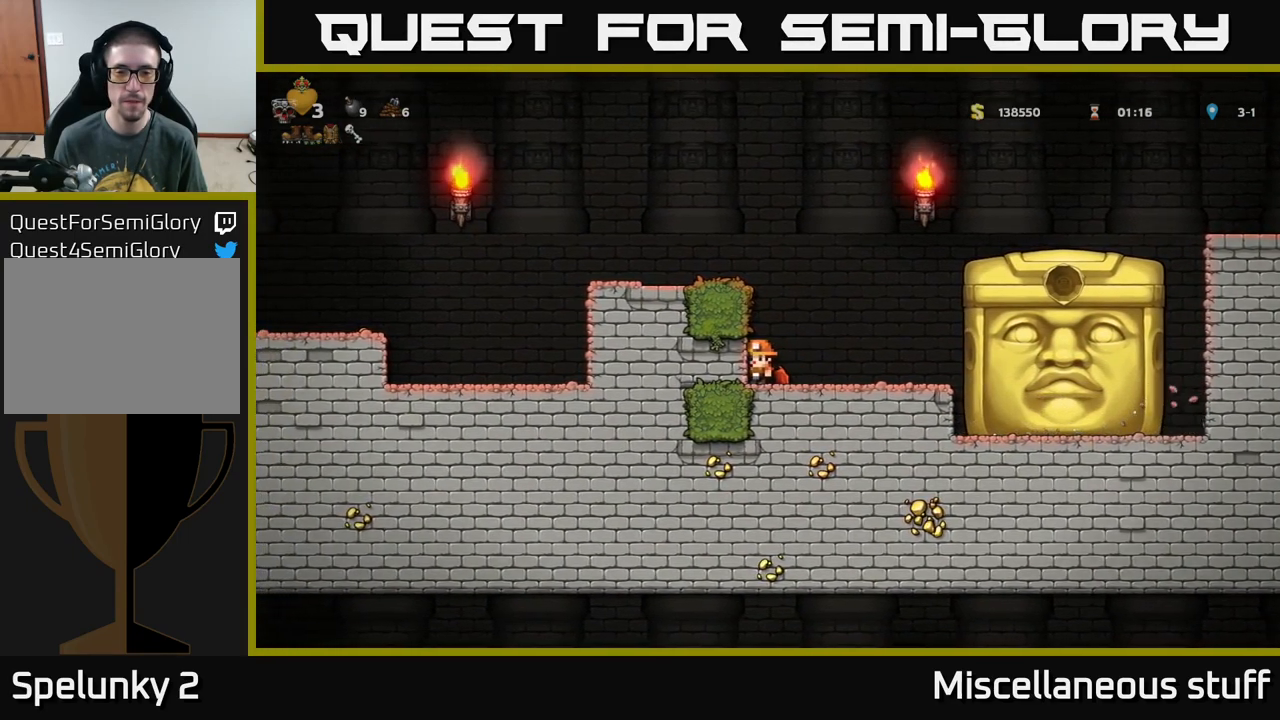
Gameplay with a controller (Xbox layout); each line is a JSON object with the inputs held at the frame after it. "events" lists button and stick changes between this image and that frame as [ms after this image, input, new state], when the widget could be followed in between. Not read: L1 right_stick.
{"buttons": [], "left_stick": "center", "events": [[83, "DPAD_RIGHT", "down"], [133, "DPAD_RIGHT", "up"]]}
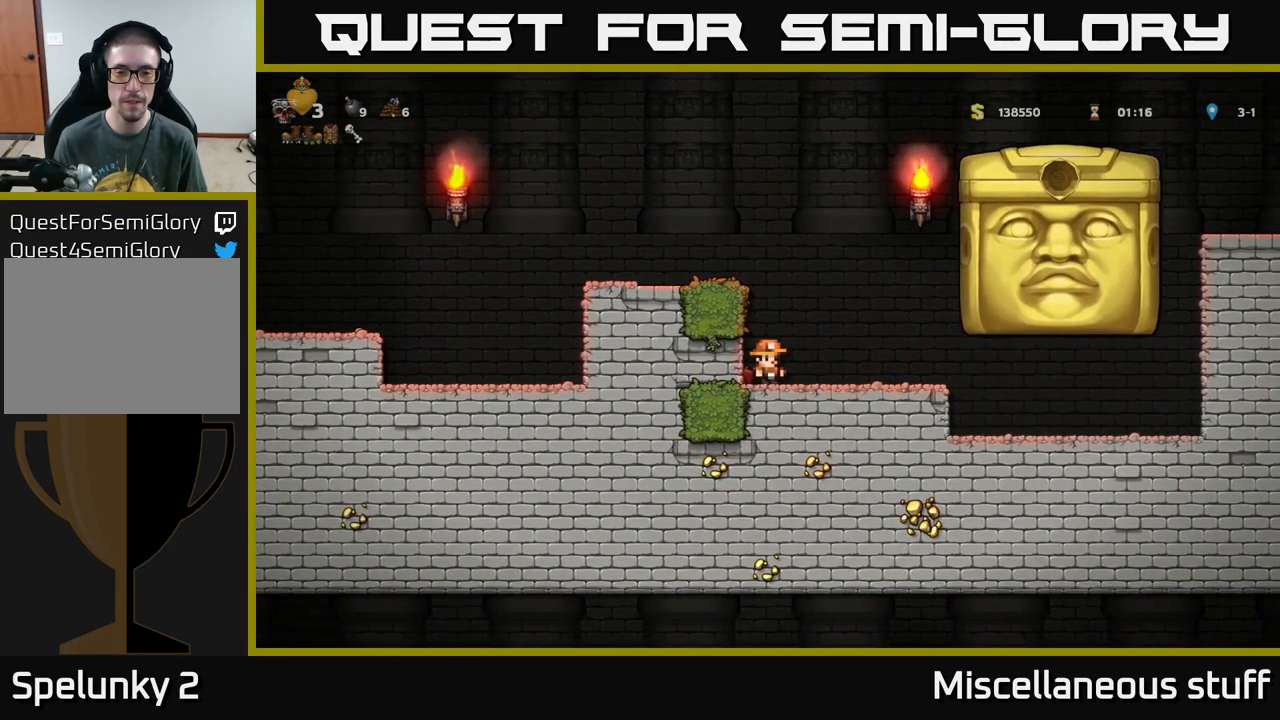
{"buttons": ["DPAD_RIGHT"], "left_stick": "center", "events": [[484, "DPAD_RIGHT", "down"]]}
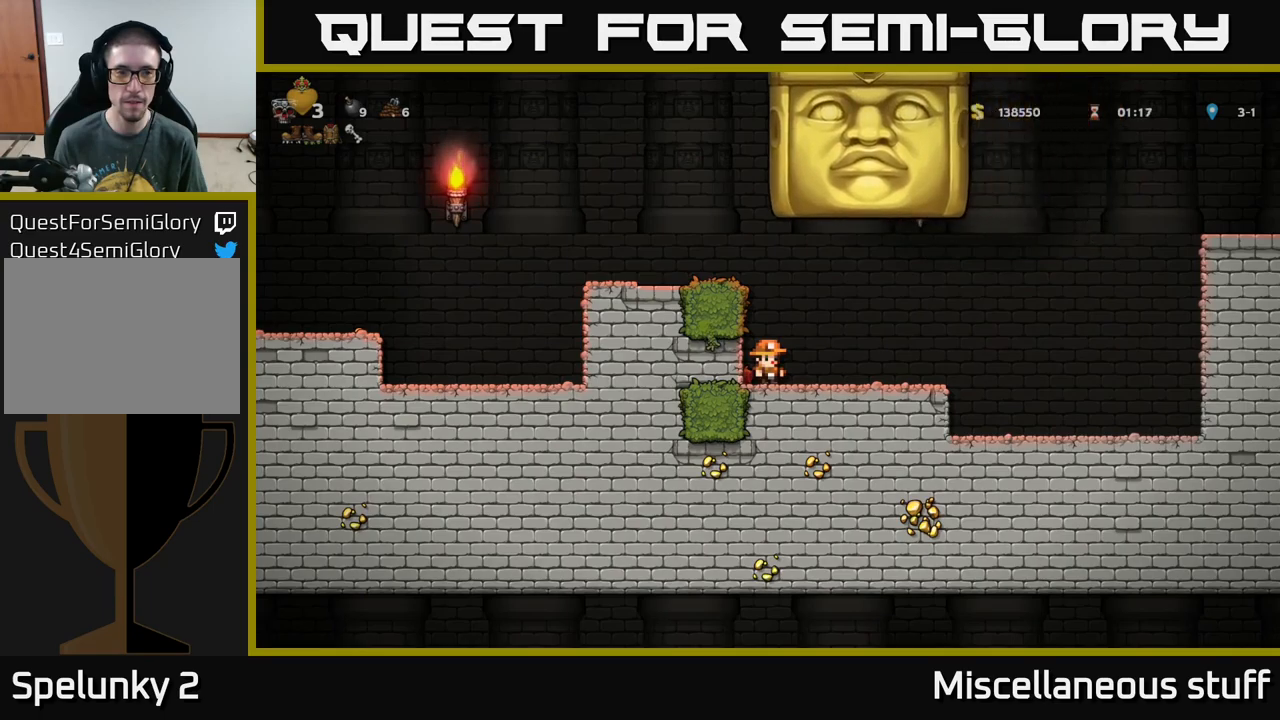
{"buttons": ["DPAD_RIGHT"], "left_stick": "center", "events": []}
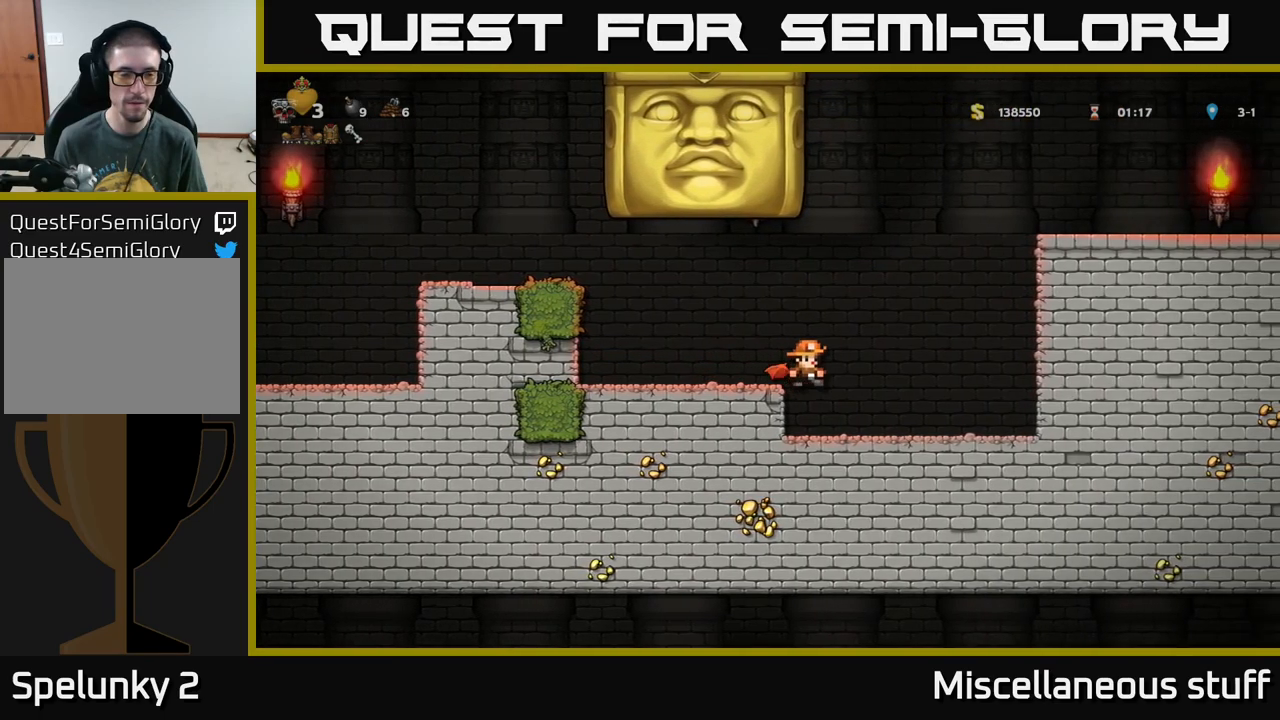
{"buttons": [], "left_stick": "center", "events": [[234, "DPAD_RIGHT", "up"]]}
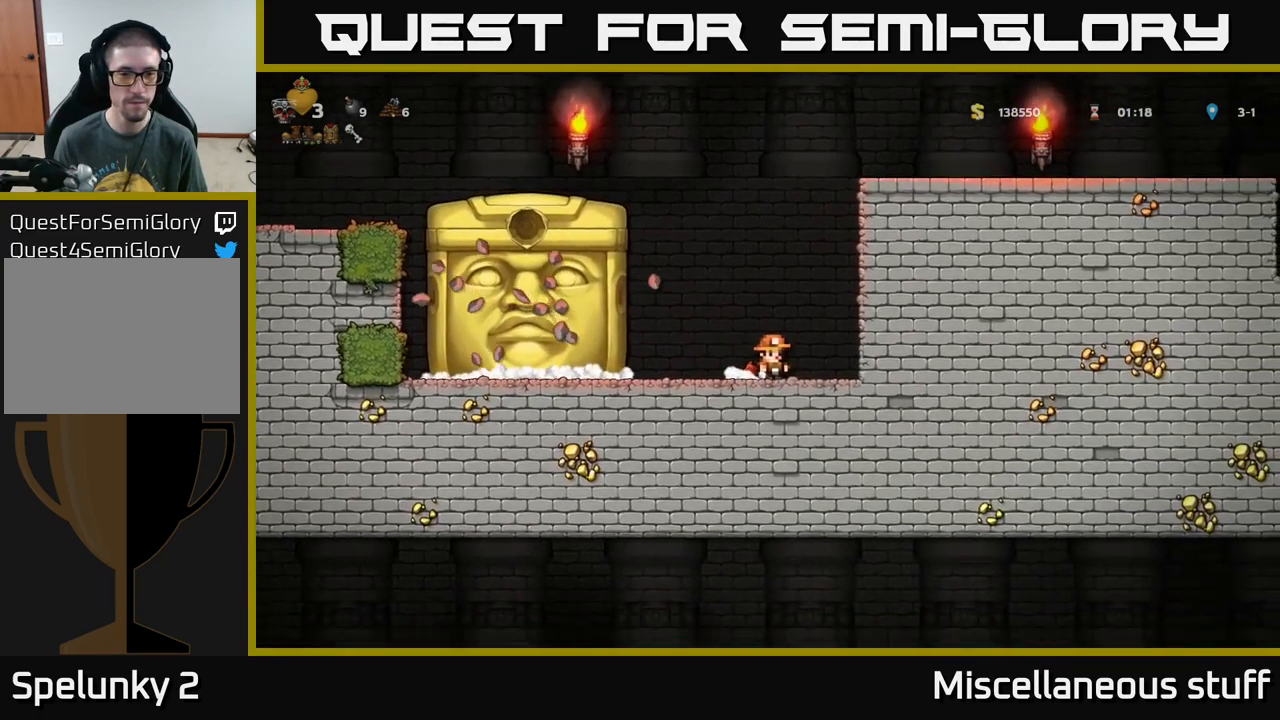
{"buttons": [], "left_stick": "center", "events": [[100, "DPAD_RIGHT", "down"], [234, "DPAD_RIGHT", "up"]]}
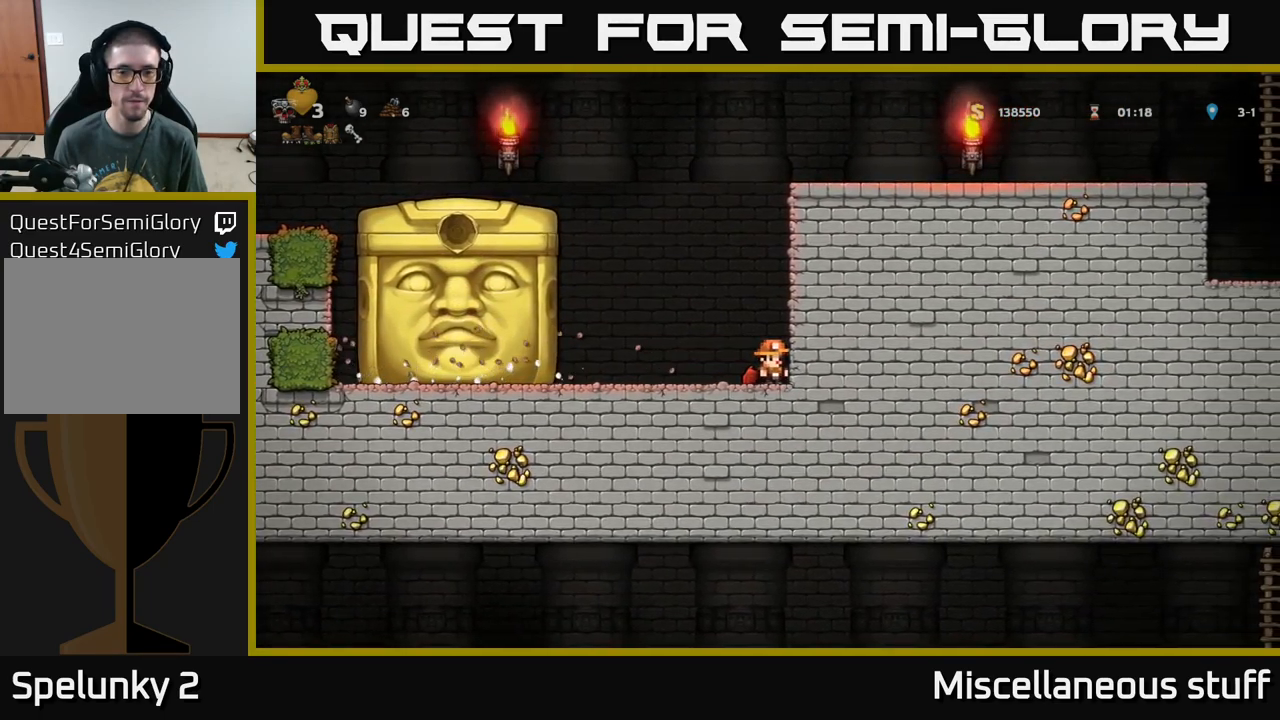
{"buttons": [], "left_stick": "center", "events": [[50, "DPAD_LEFT", "down"], [84, "DPAD_LEFT", "up"]]}
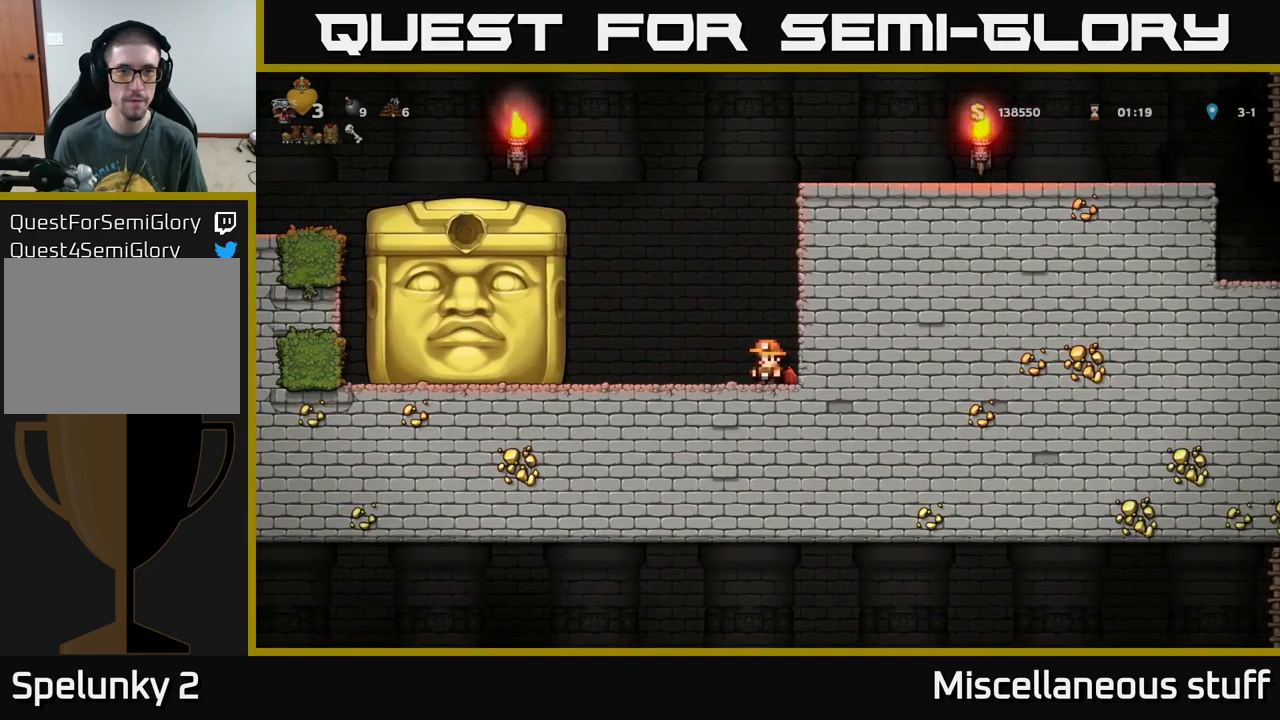
{"buttons": [], "left_stick": "center", "events": []}
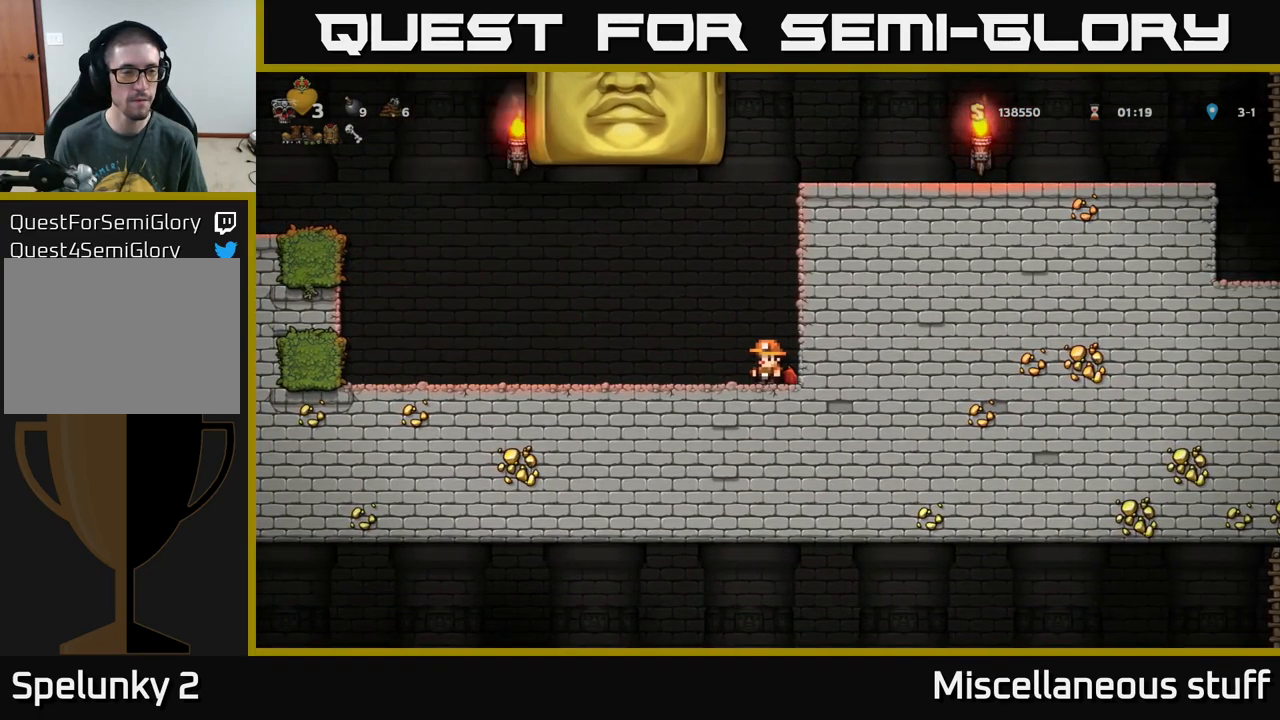
{"buttons": ["DPAD_LEFT"], "left_stick": "center", "events": [[100, "DPAD_LEFT", "down"]]}
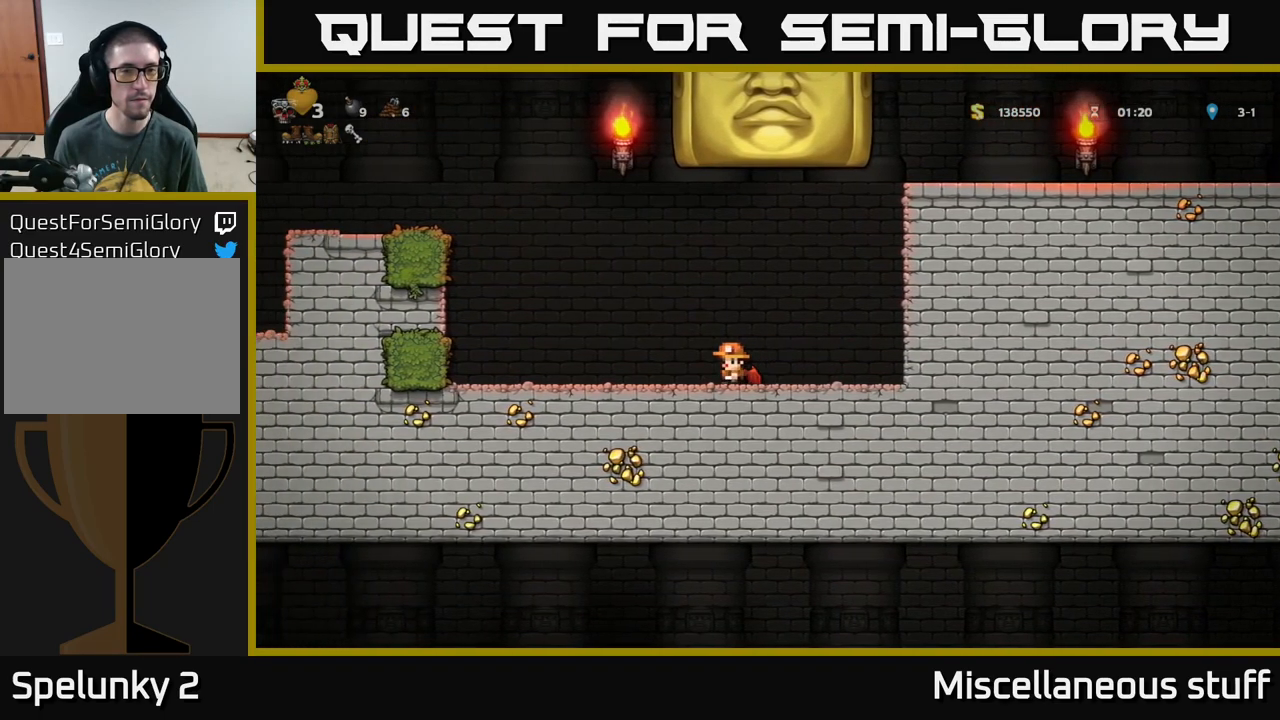
{"buttons": [], "left_stick": "center", "events": [[500, "DPAD_LEFT", "up"]]}
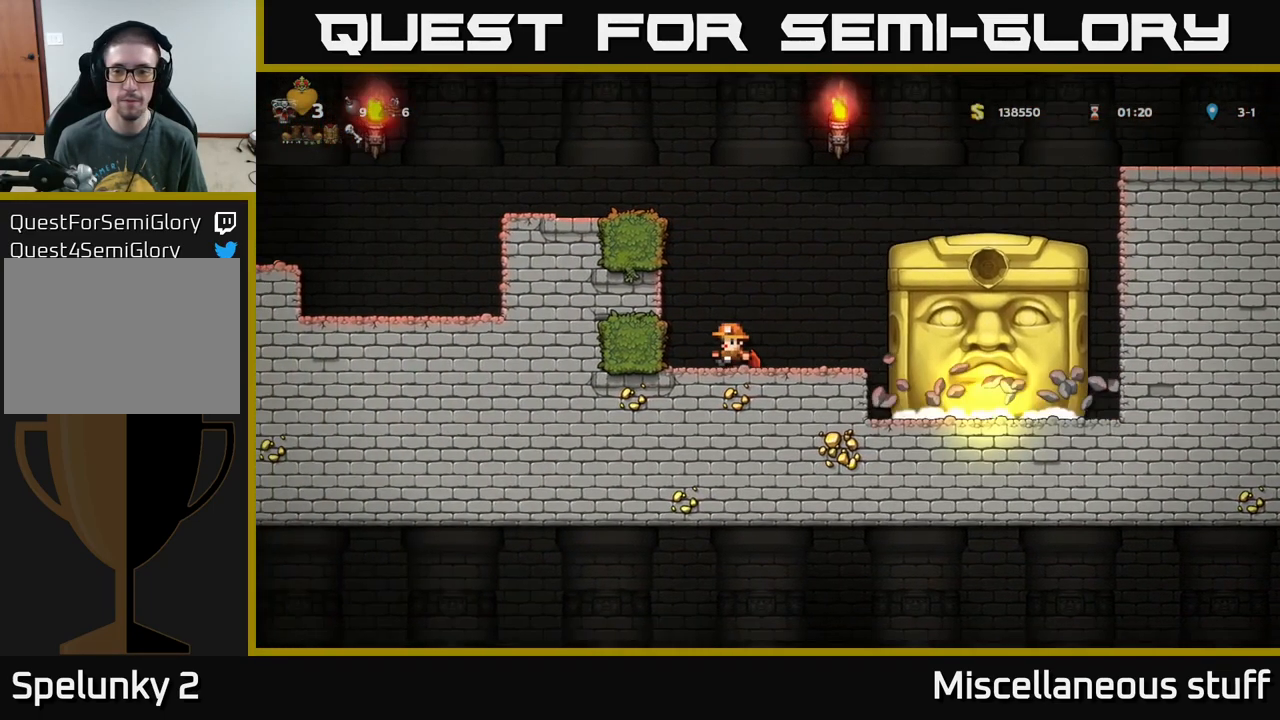
{"buttons": [], "left_stick": "center", "events": [[100, "DPAD_RIGHT", "down"], [167, "DPAD_RIGHT", "up"]]}
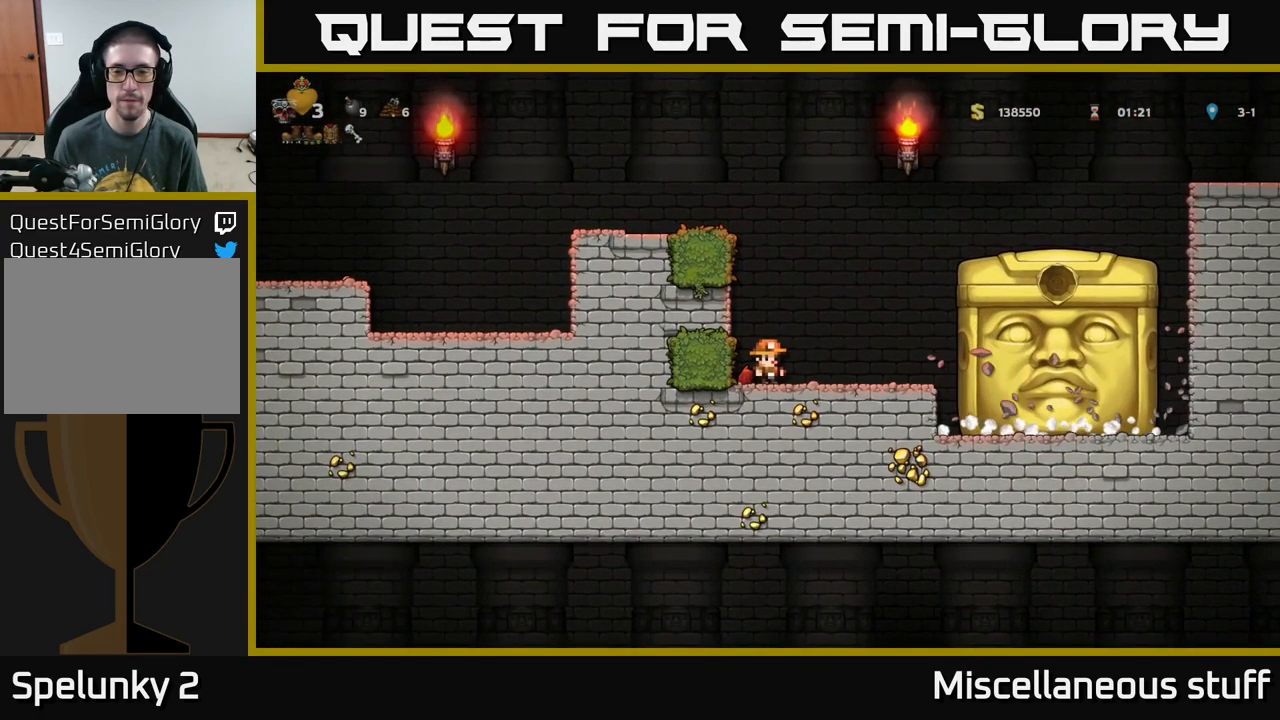
{"buttons": [], "left_stick": "center", "events": []}
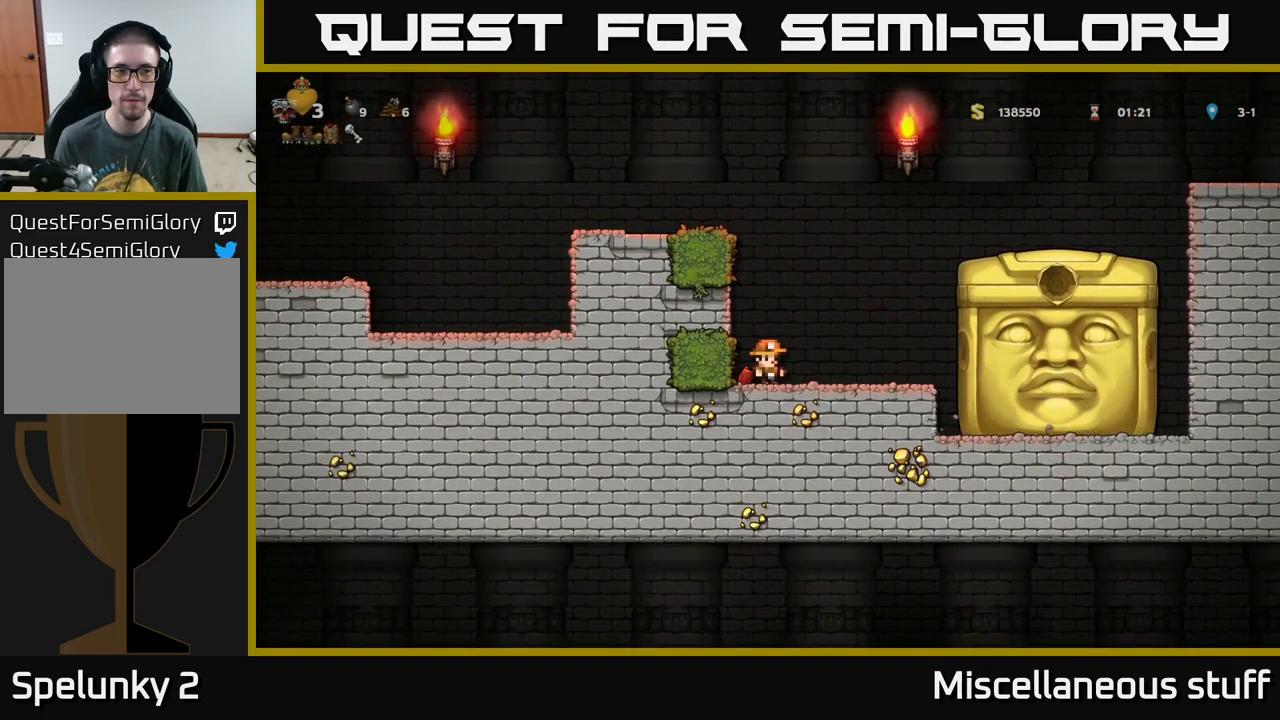
{"buttons": [], "left_stick": "center", "events": []}
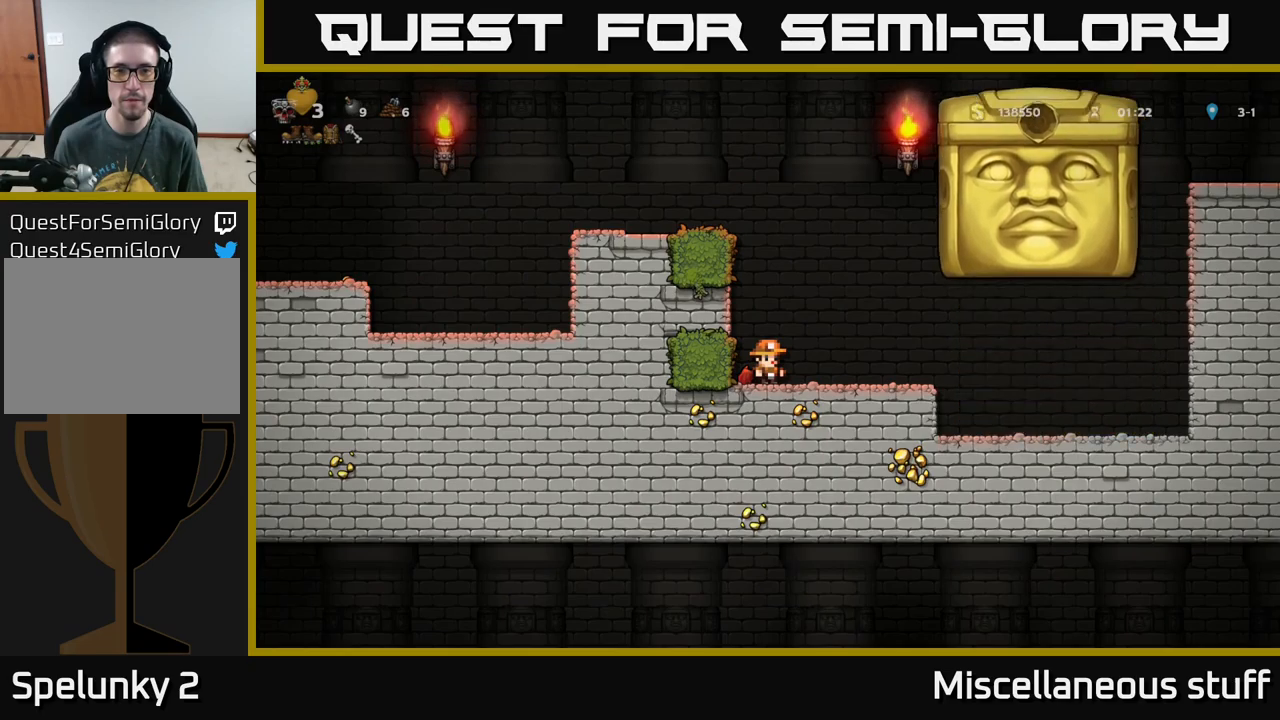
{"buttons": ["DPAD_RIGHT"], "left_stick": "center", "events": [[300, "DPAD_RIGHT", "down"]]}
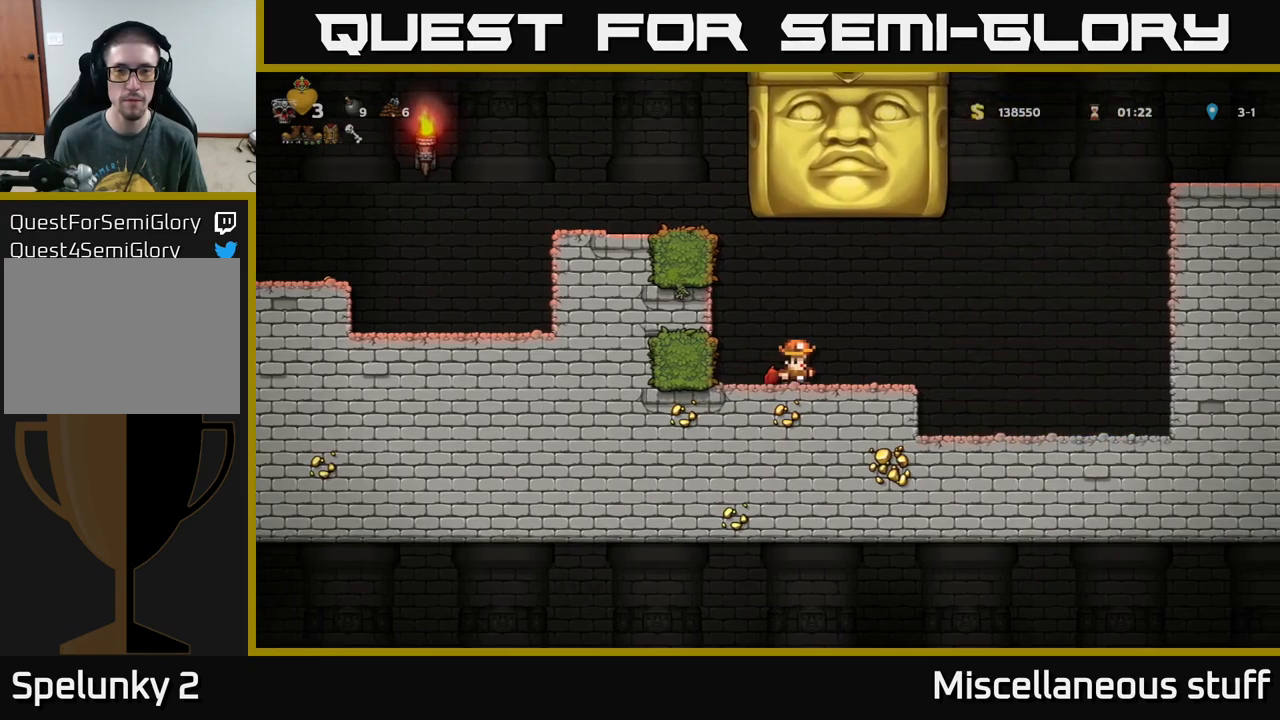
{"buttons": ["DPAD_RIGHT"], "left_stick": "center", "events": []}
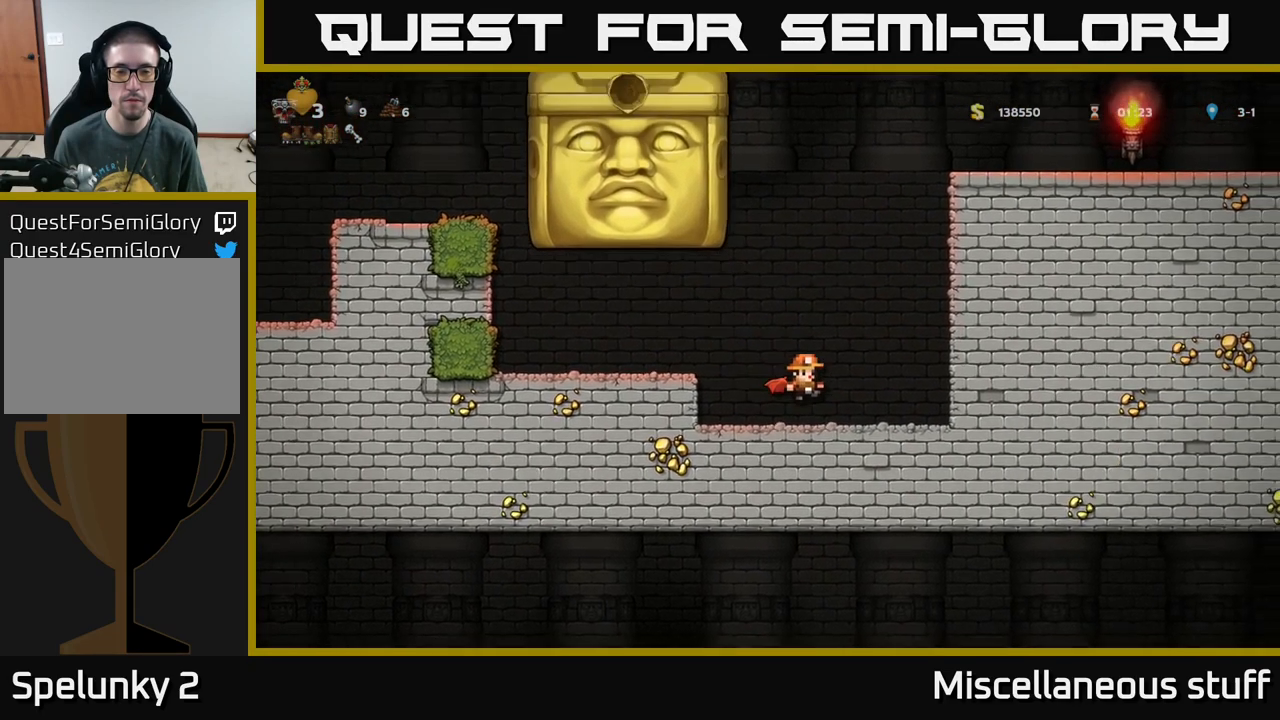
{"buttons": [], "left_stick": "center", "events": [[183, "DPAD_RIGHT", "up"]]}
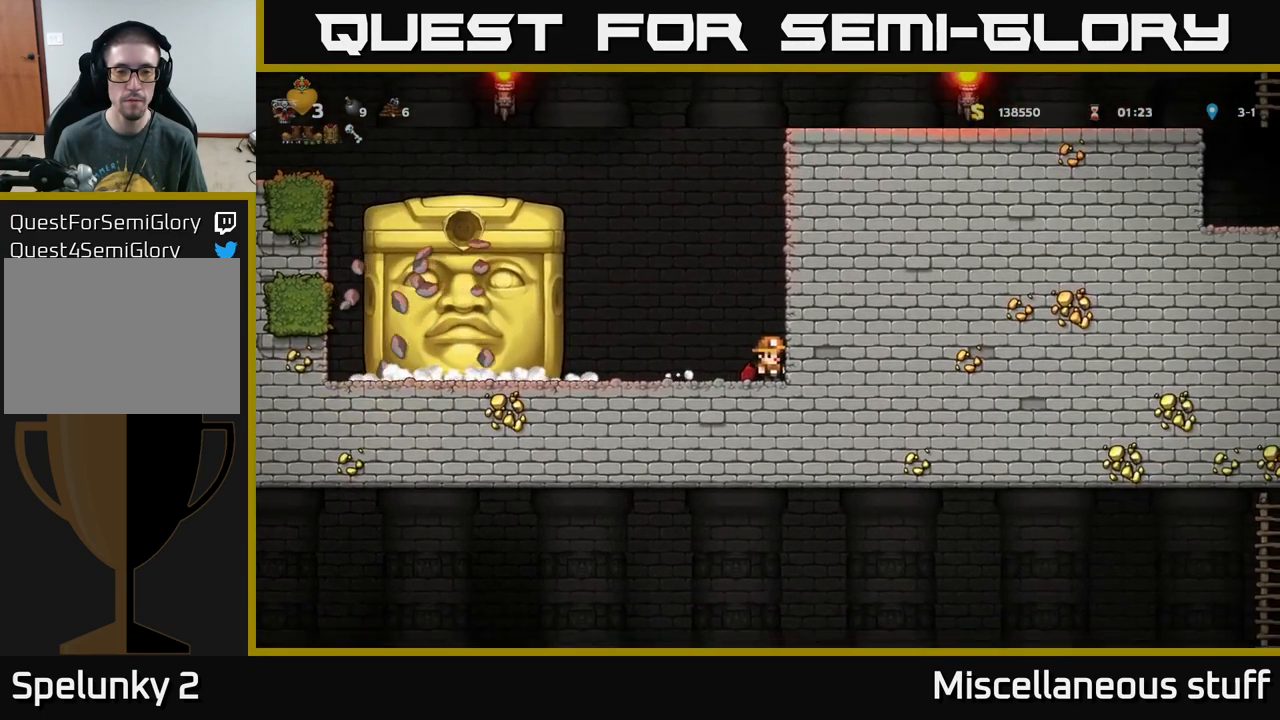
{"buttons": [], "left_stick": "center", "events": [[100, "DPAD_LEFT", "down"], [116, "DPAD_LEFT", "up"]]}
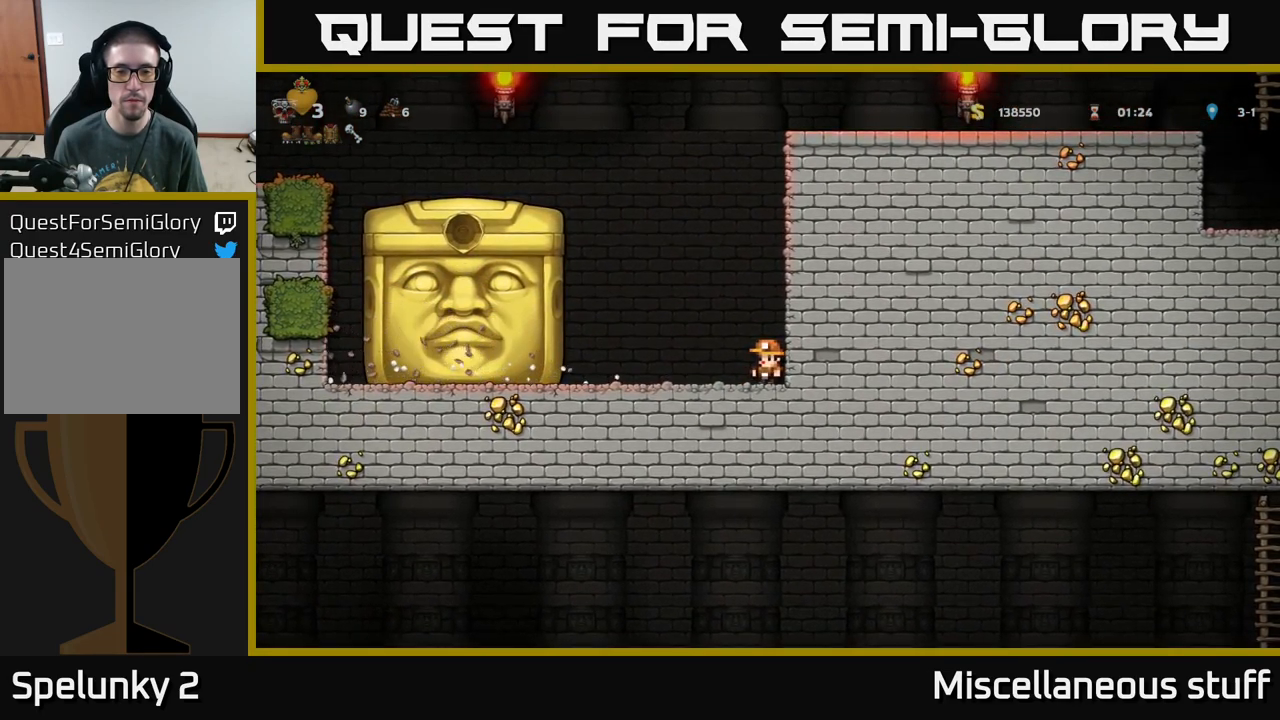
{"buttons": [], "left_stick": "center", "events": []}
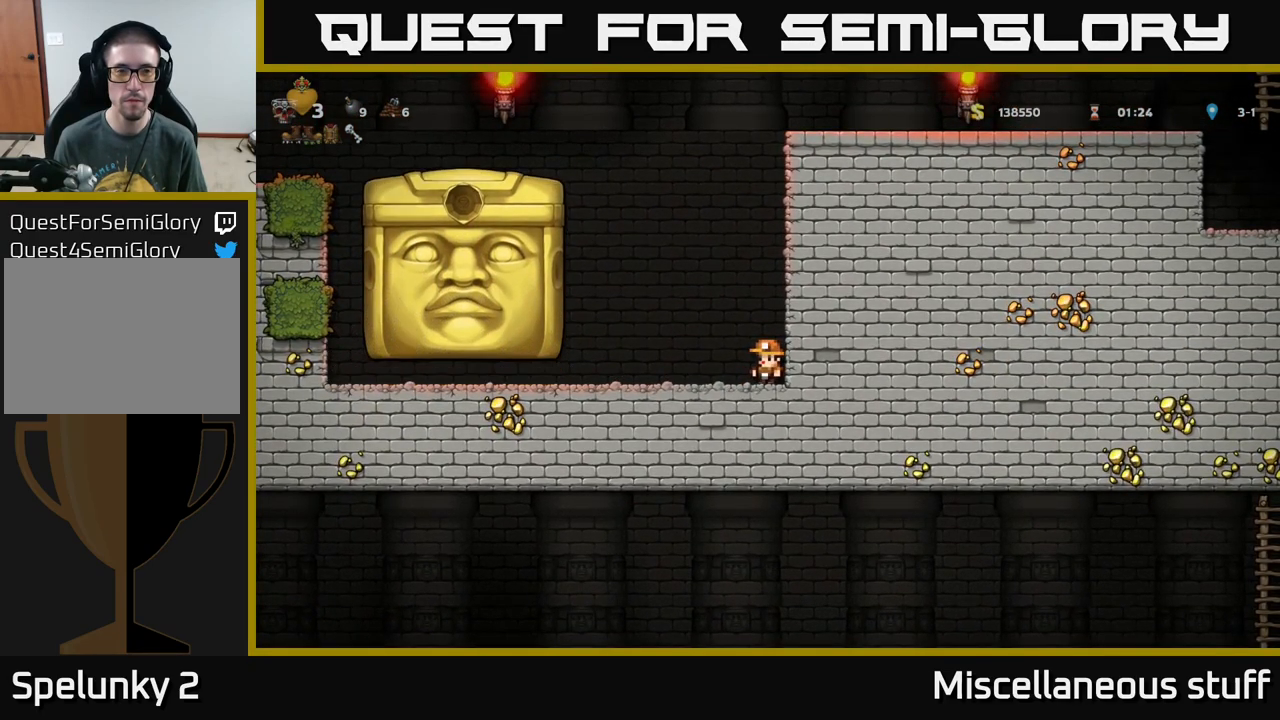
{"buttons": ["DPAD_LEFT"], "left_stick": "center", "events": [[500, "DPAD_LEFT", "down"]]}
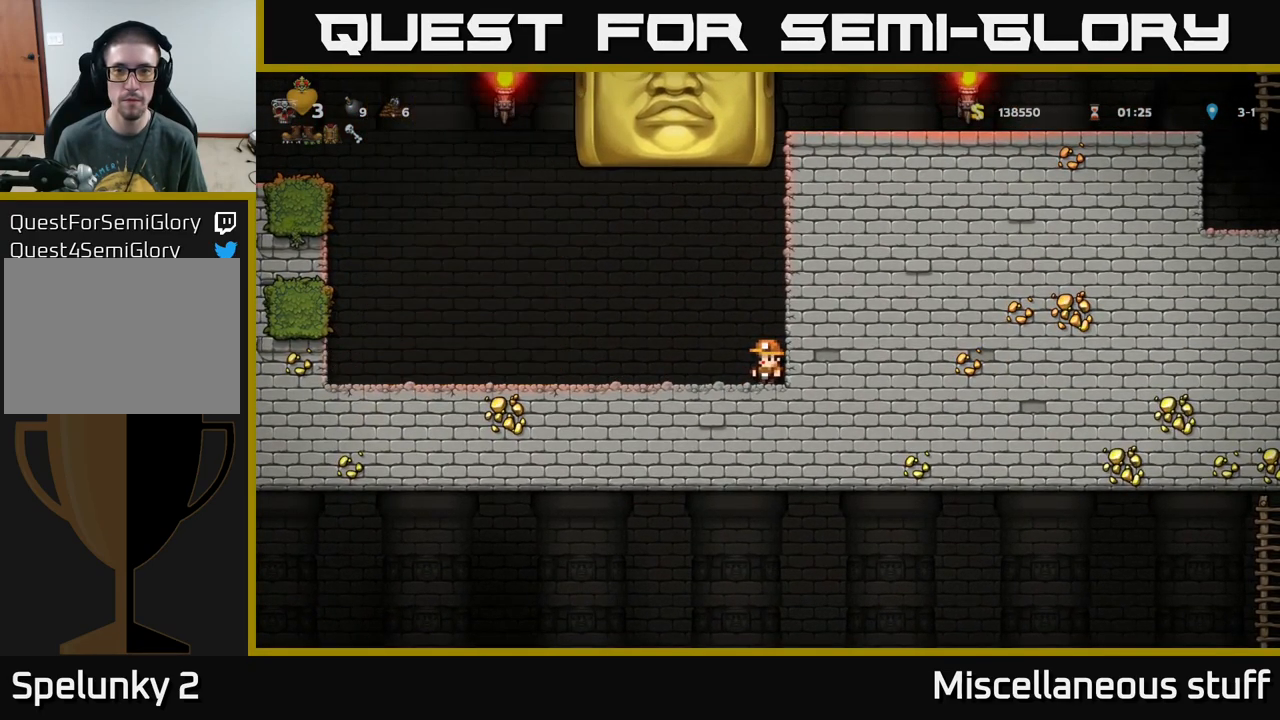
{"buttons": ["DPAD_LEFT"], "left_stick": "center", "events": []}
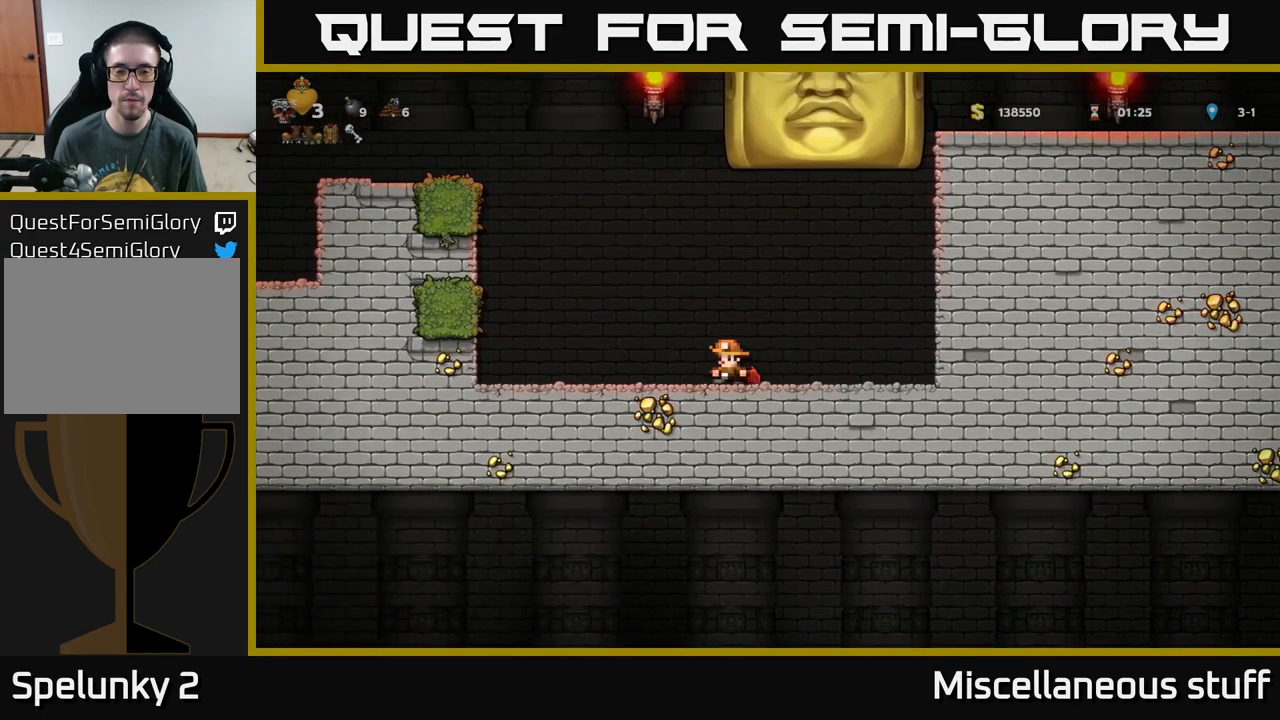
{"buttons": [], "left_stick": "center", "events": [[450, "DPAD_LEFT", "up"]]}
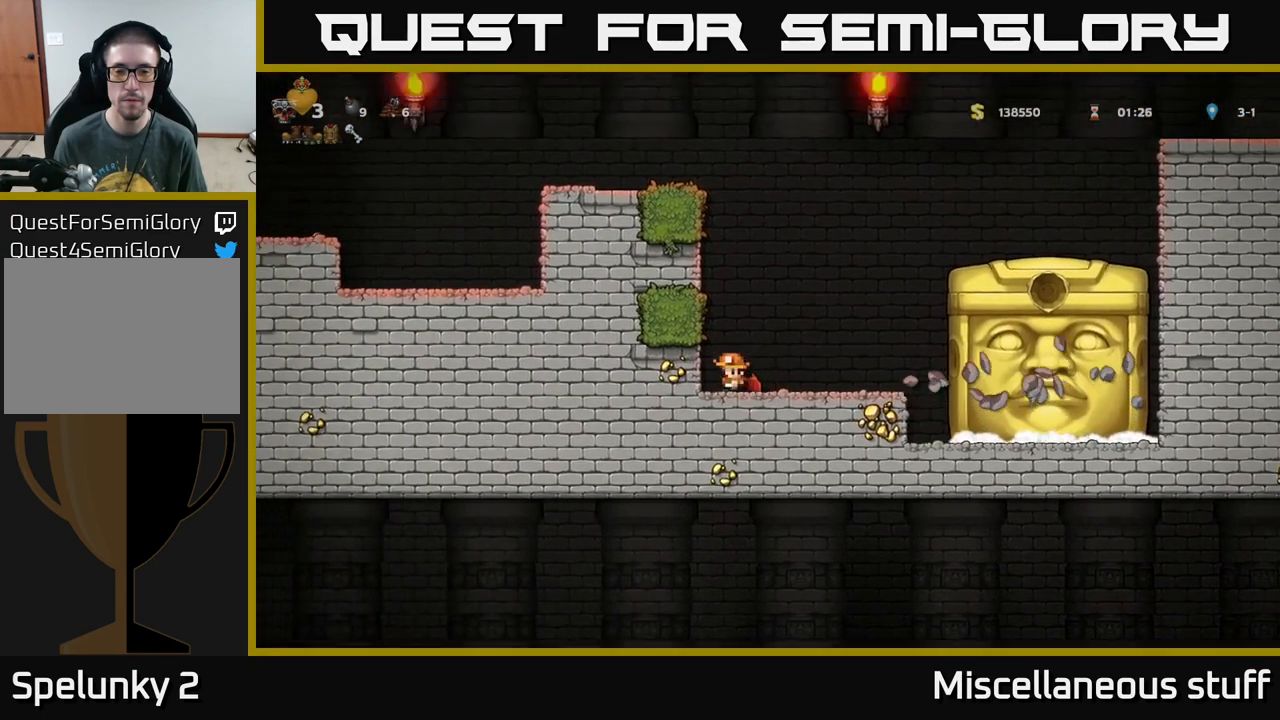
{"buttons": [], "left_stick": "center", "events": [[66, "DPAD_RIGHT", "down"], [133, "DPAD_RIGHT", "up"]]}
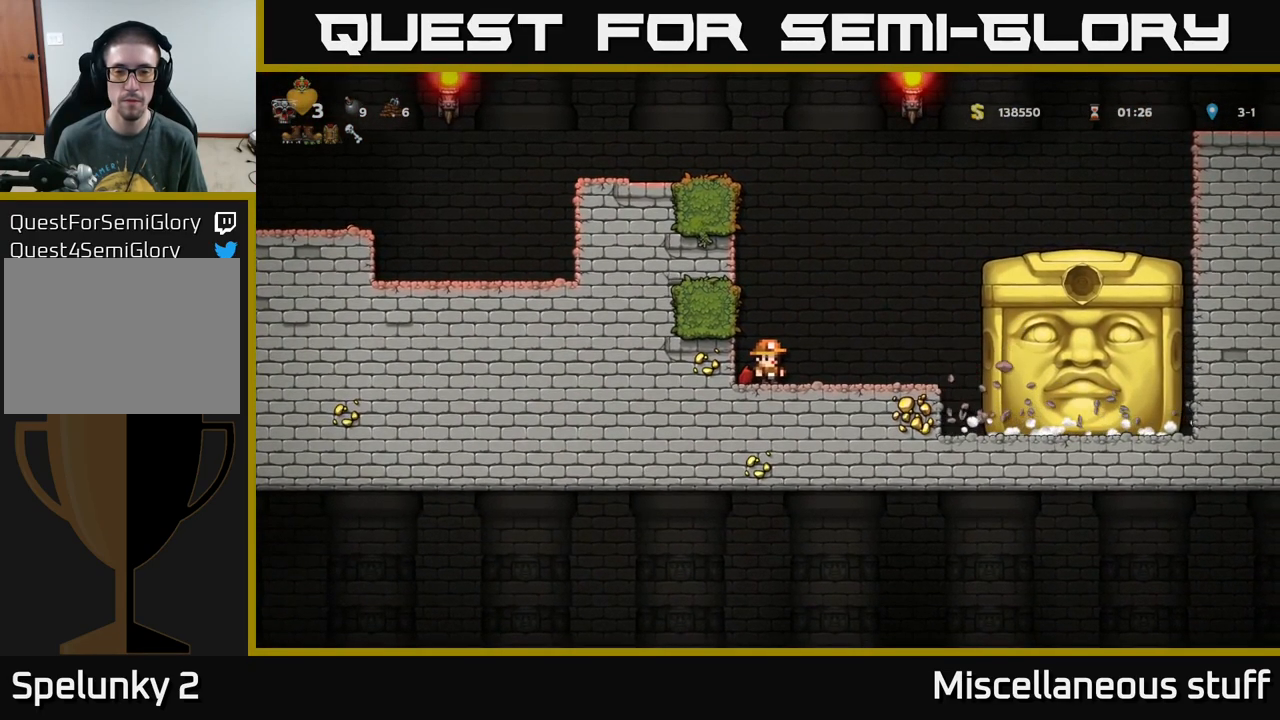
{"buttons": [], "left_stick": "center", "events": []}
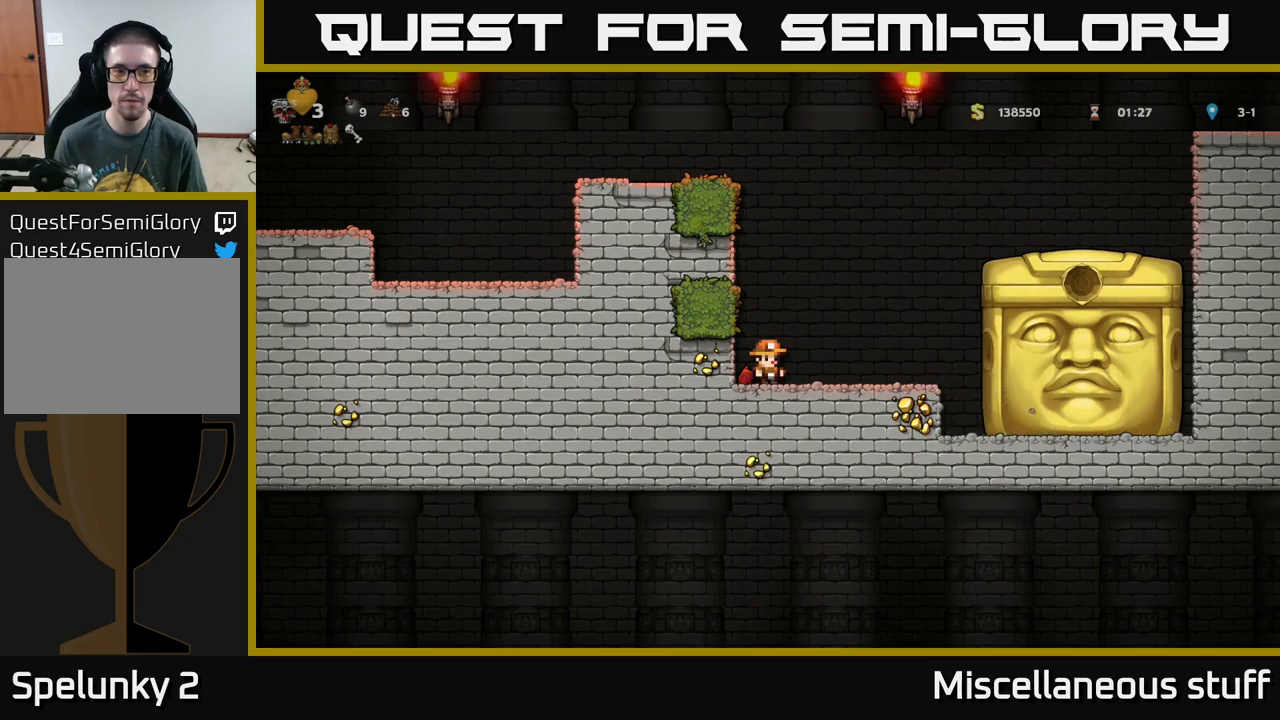
{"buttons": [], "left_stick": "center", "events": []}
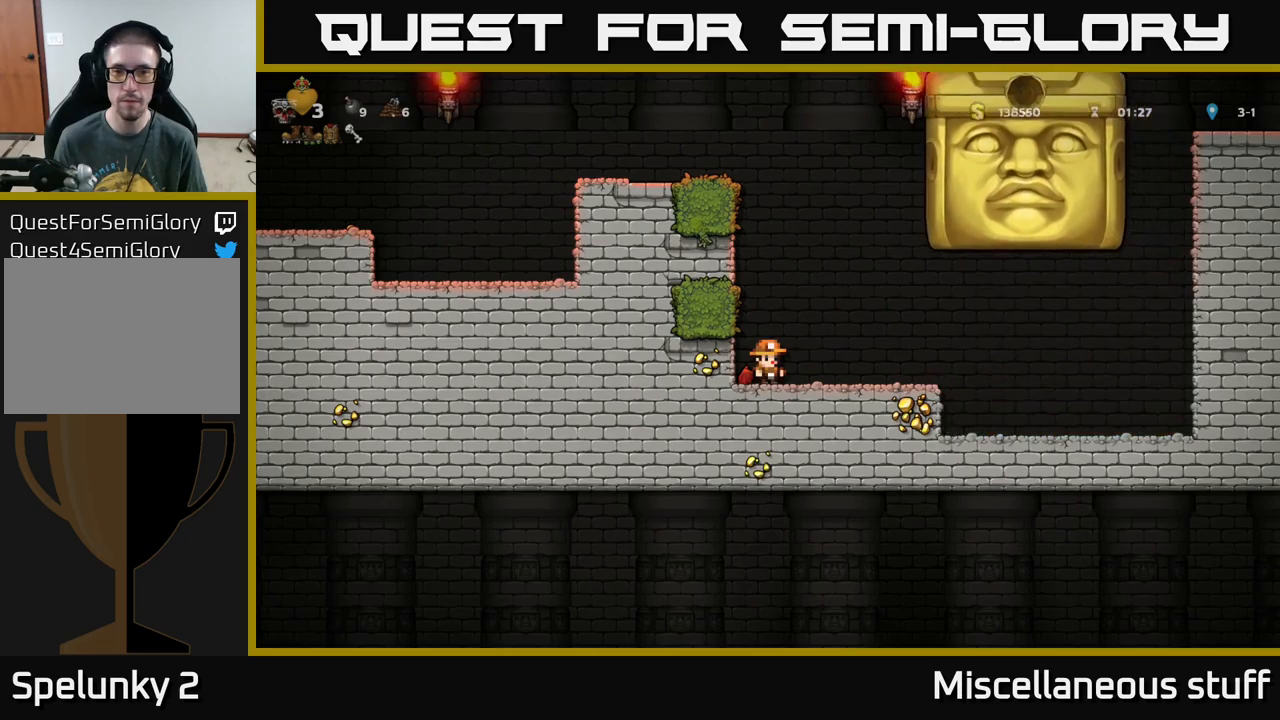
{"buttons": ["DPAD_RIGHT"], "left_stick": "center", "events": [[233, "DPAD_RIGHT", "down"]]}
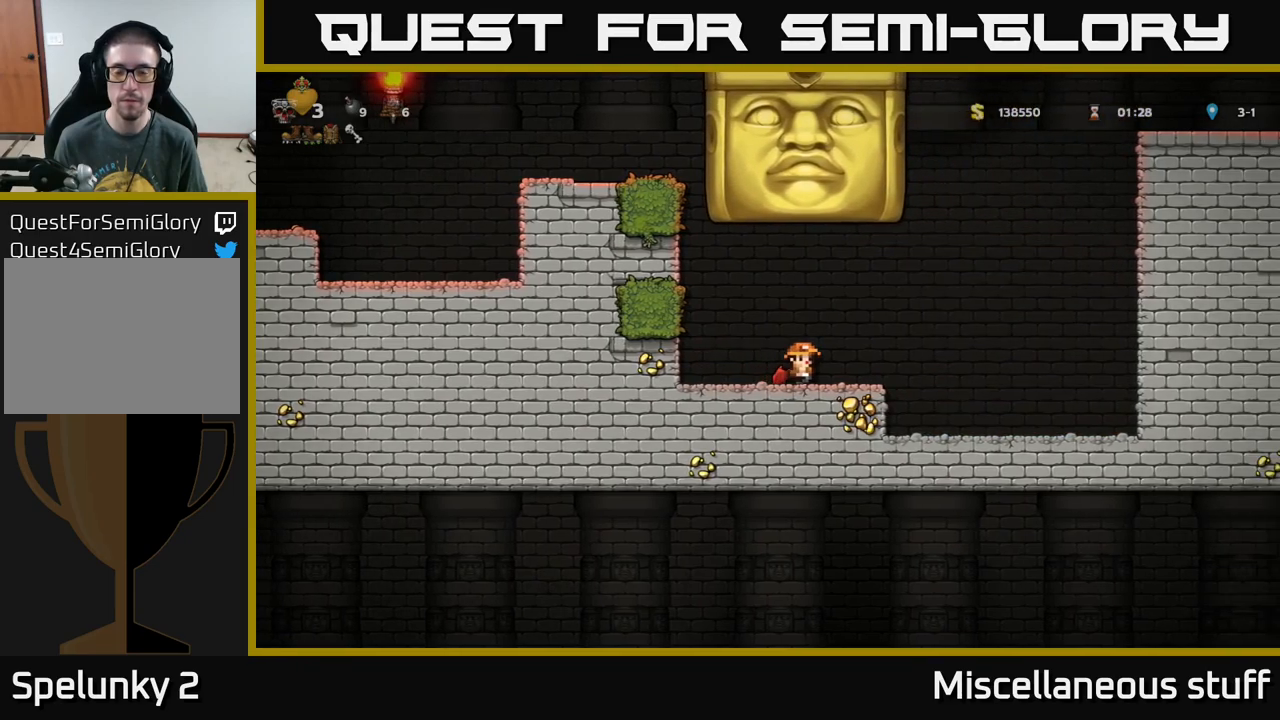
{"buttons": ["DPAD_RIGHT"], "left_stick": "center", "events": []}
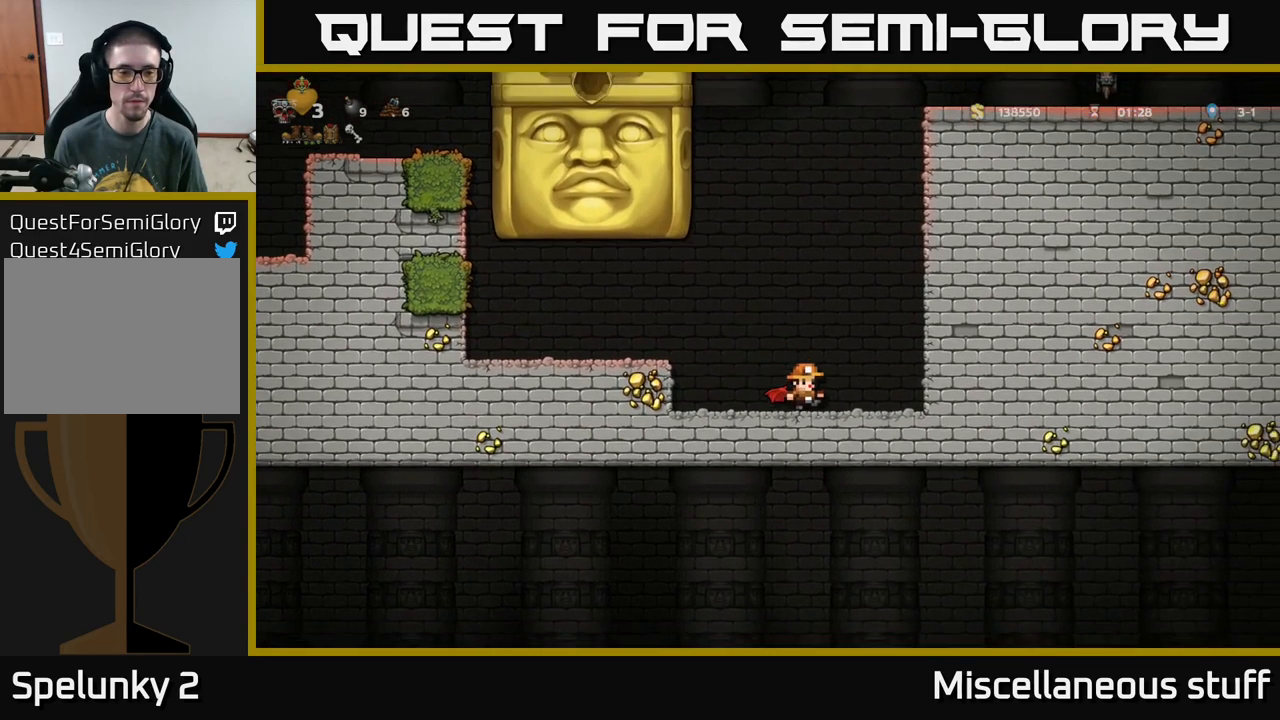
{"buttons": [], "left_stick": "center", "events": [[117, "DPAD_RIGHT", "up"], [283, "DPAD_LEFT", "down"], [350, "DPAD_LEFT", "up"]]}
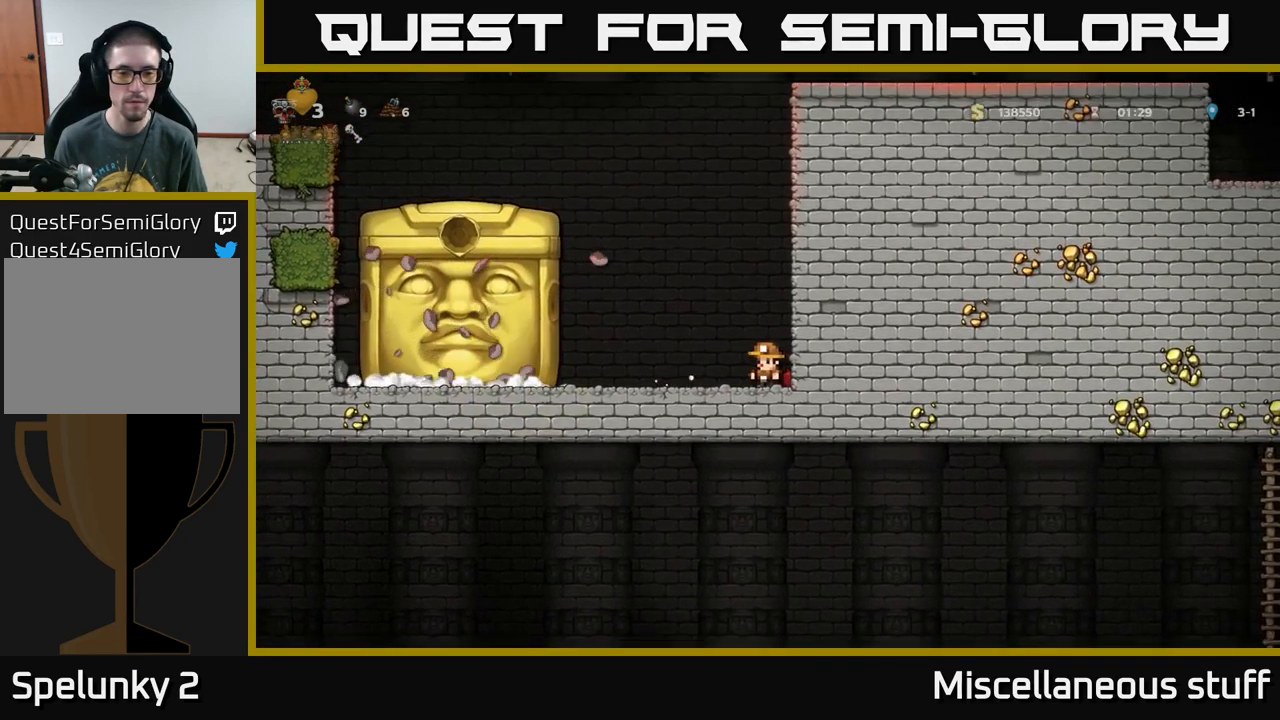
{"buttons": [], "left_stick": "center", "events": []}
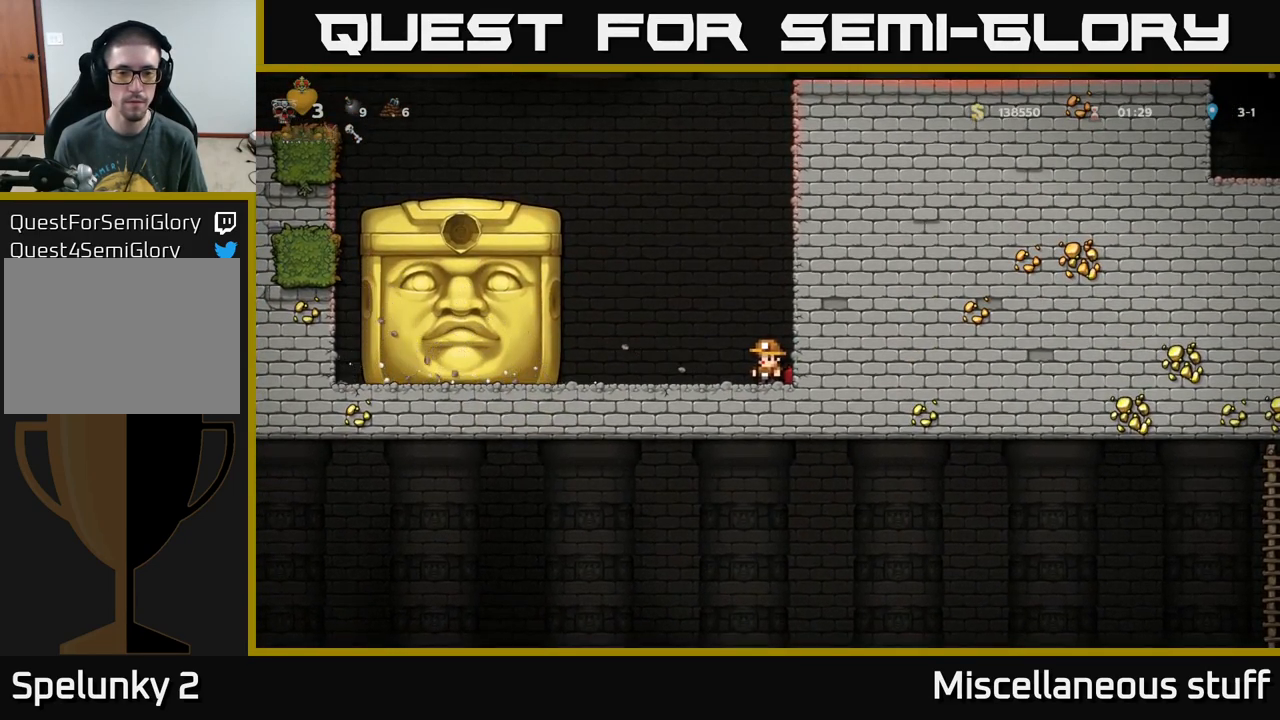
{"buttons": [], "left_stick": "center", "events": []}
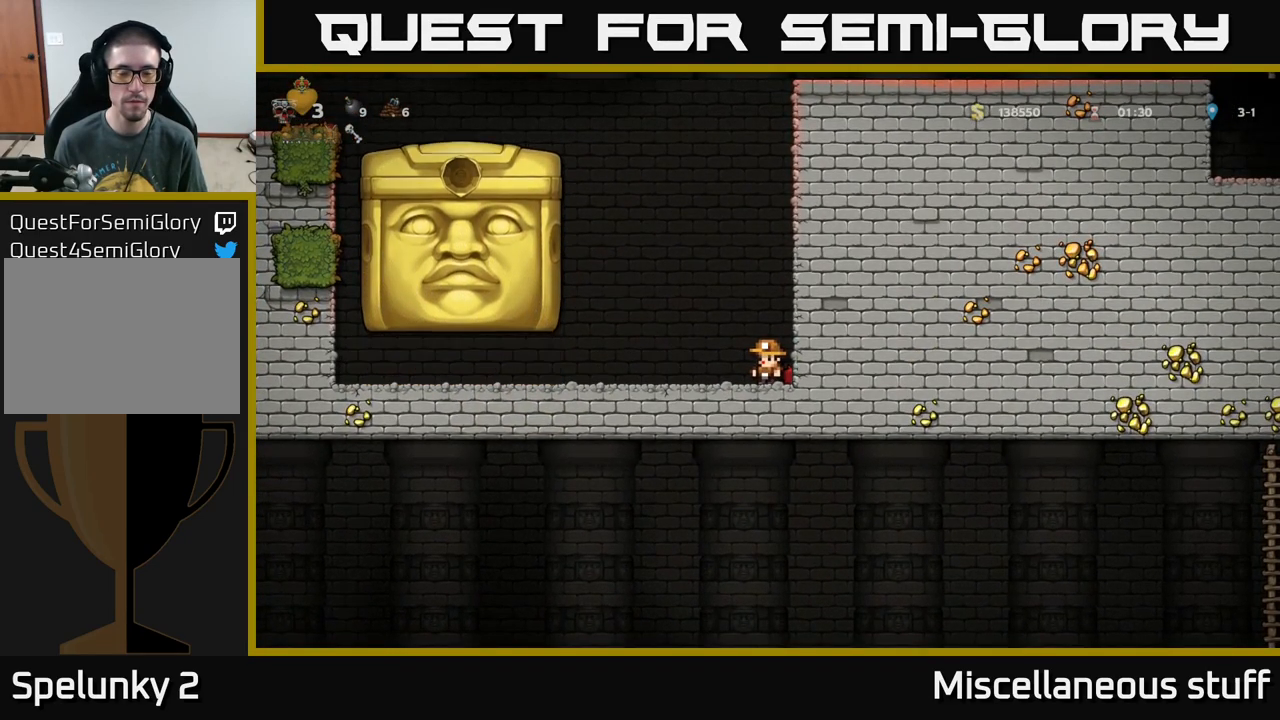
{"buttons": ["DPAD_LEFT"], "left_stick": "center", "events": [[400, "DPAD_LEFT", "down"]]}
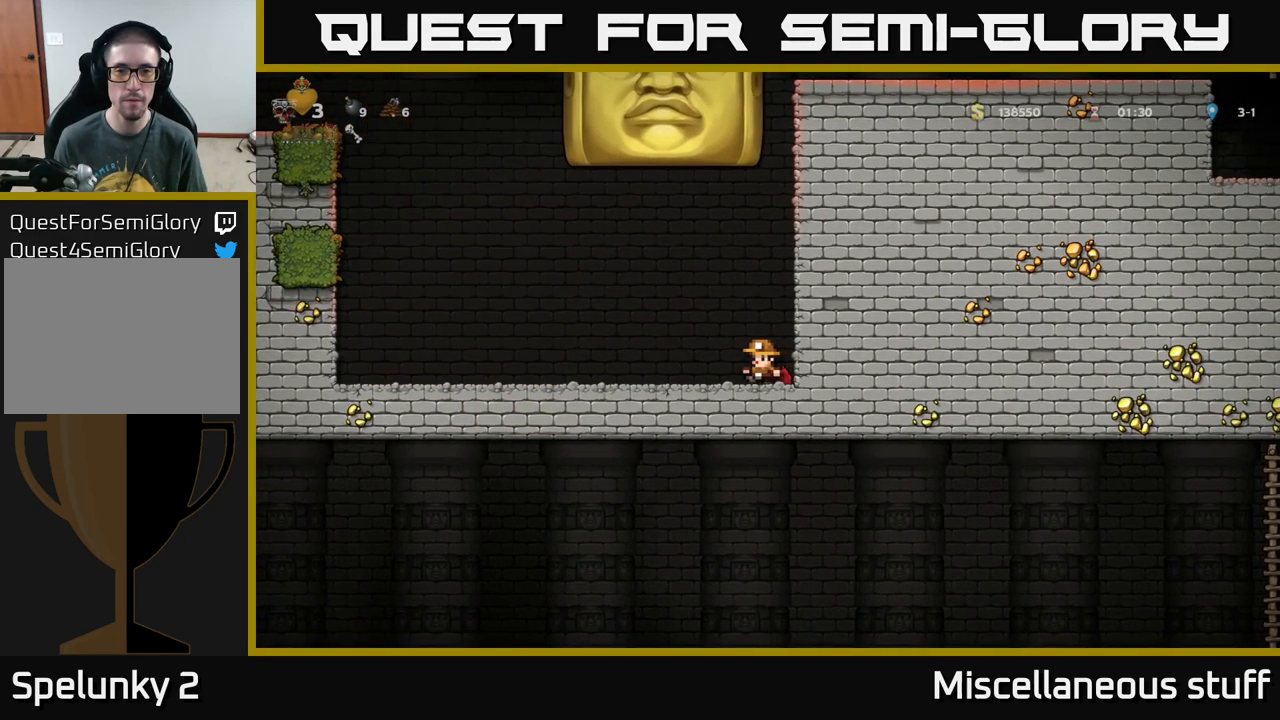
{"buttons": ["DPAD_LEFT"], "left_stick": "center", "events": []}
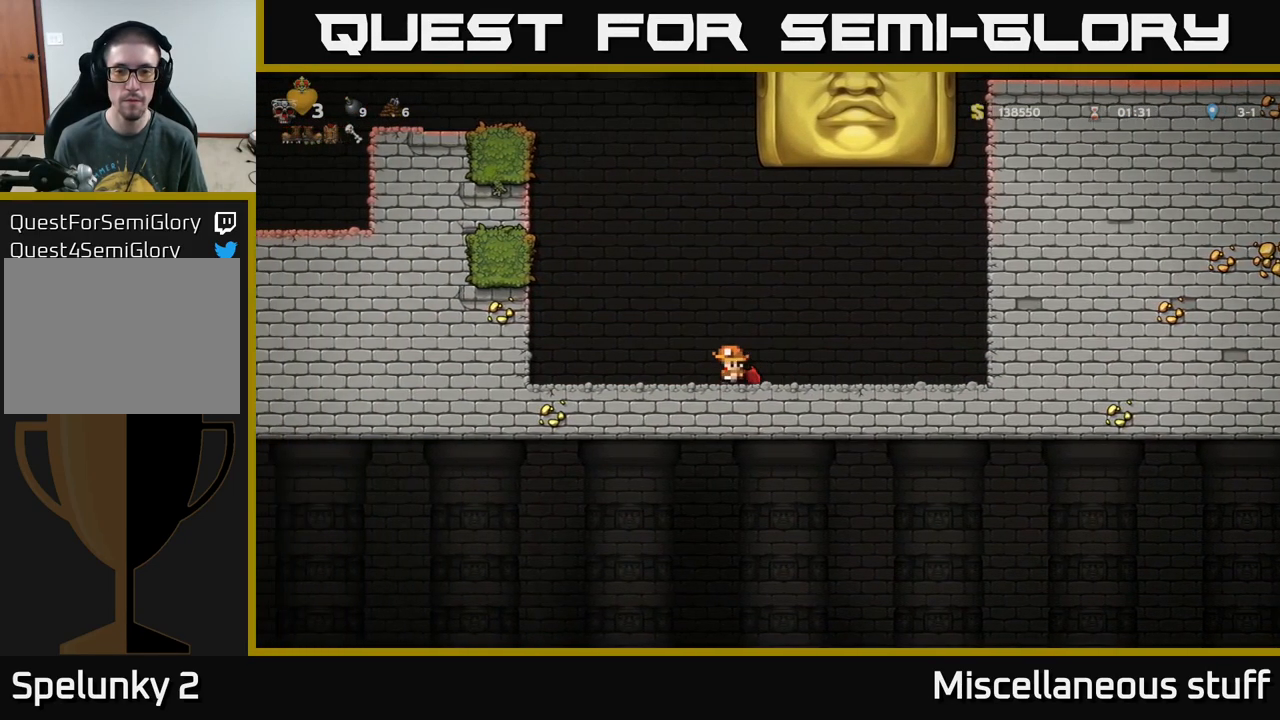
{"buttons": ["DPAD_RIGHT"], "left_stick": "center", "events": [[267, "DPAD_LEFT", "up"], [433, "DPAD_RIGHT", "down"]]}